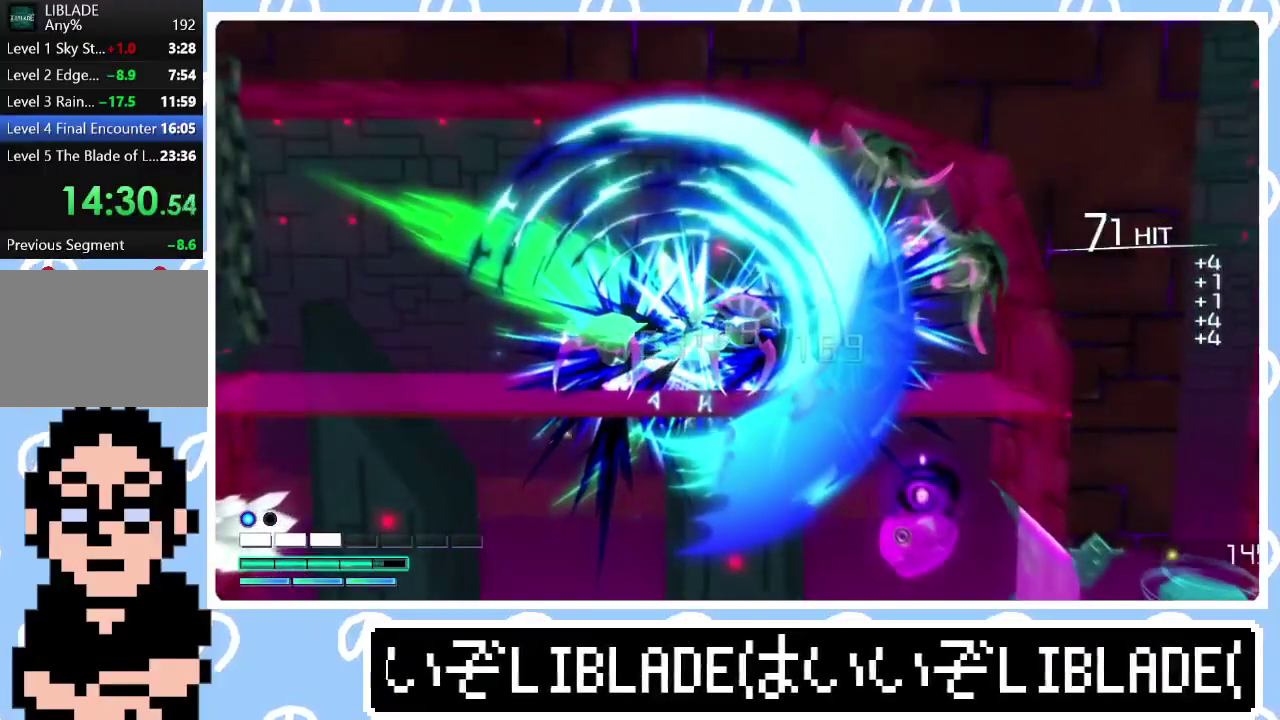
Gameplay with a controller (PlayStation layout); each line is a JSON object with the inputs held at the frame after it. "events" lists button and stick changes between this image and that frame as [ms after this image, input, new state], when the widget could be followed in between.
{"buttons": [], "left_stick": "left", "right_stick": "center", "events": [[117, "R1", "up"], [233, "right_stick", "center"], [367, "left_stick", "left"]]}
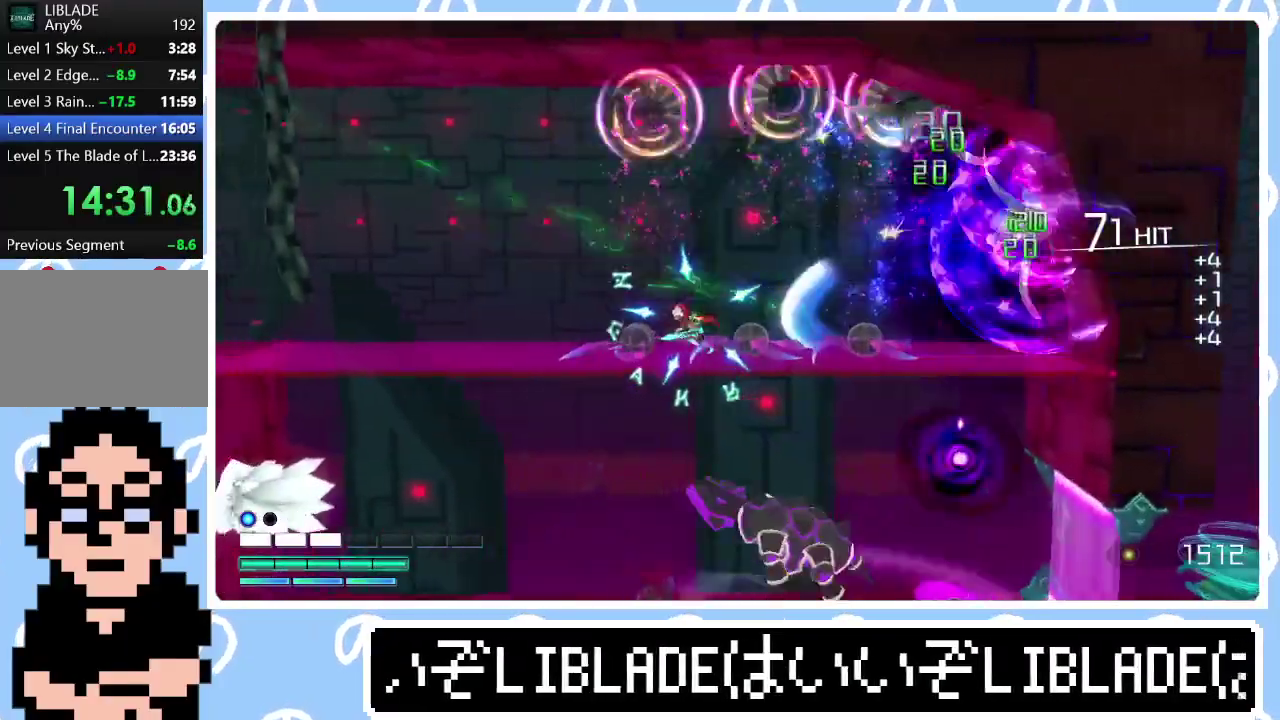
{"buttons": [], "left_stick": "left", "right_stick": "center", "events": []}
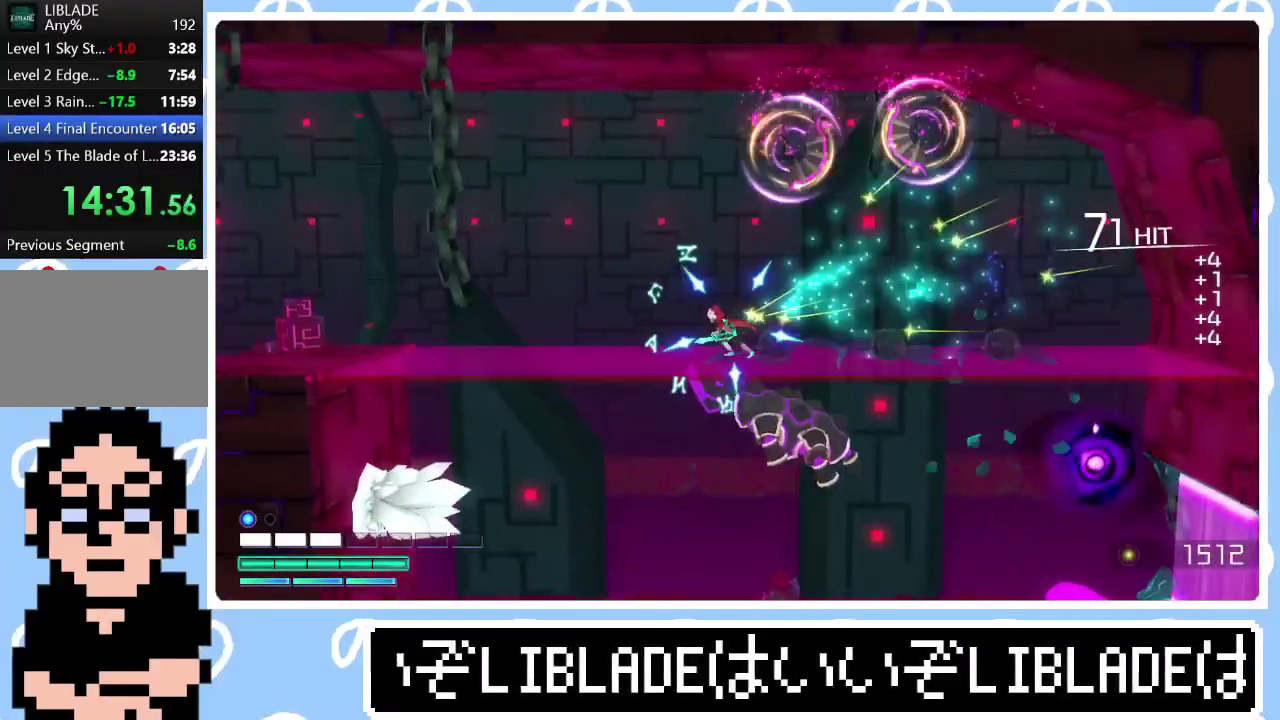
{"buttons": ["R2"], "left_stick": "center", "right_stick": "down", "events": [[233, "right_stick", "down"], [250, "R2", "down"], [333, "left_stick", "center"]]}
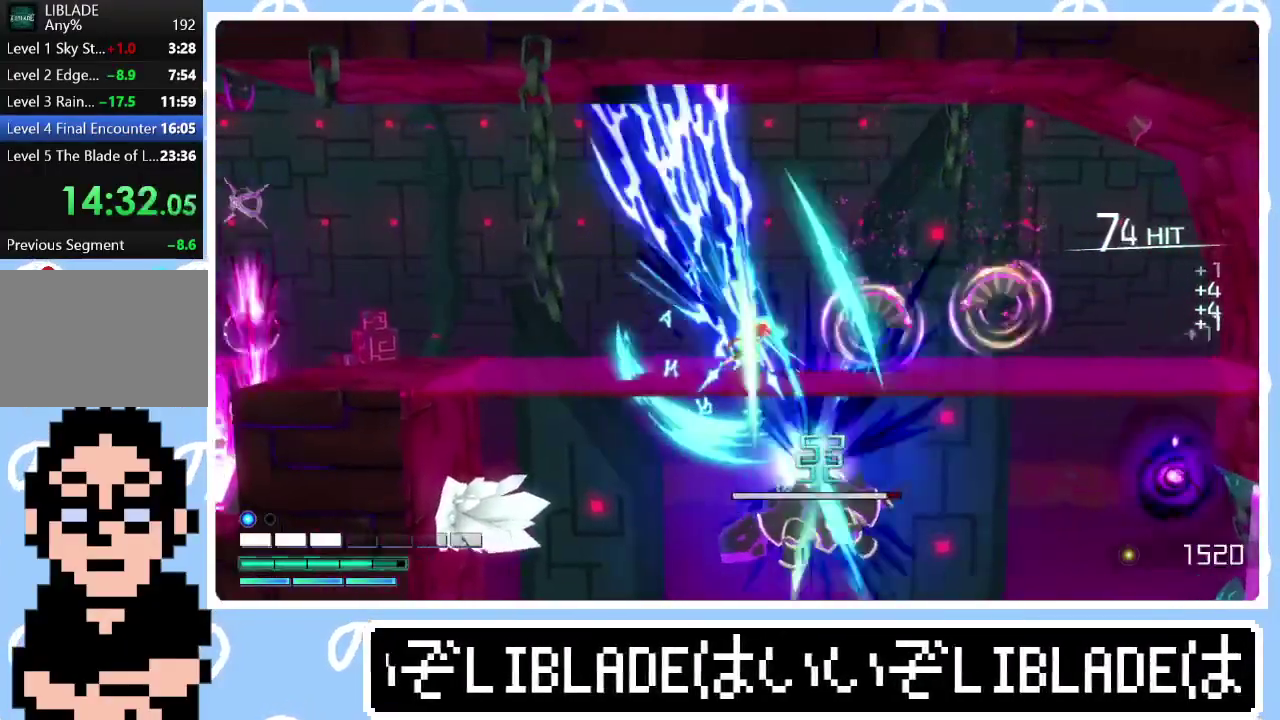
{"buttons": ["R2"], "left_stick": "center", "right_stick": "down", "events": []}
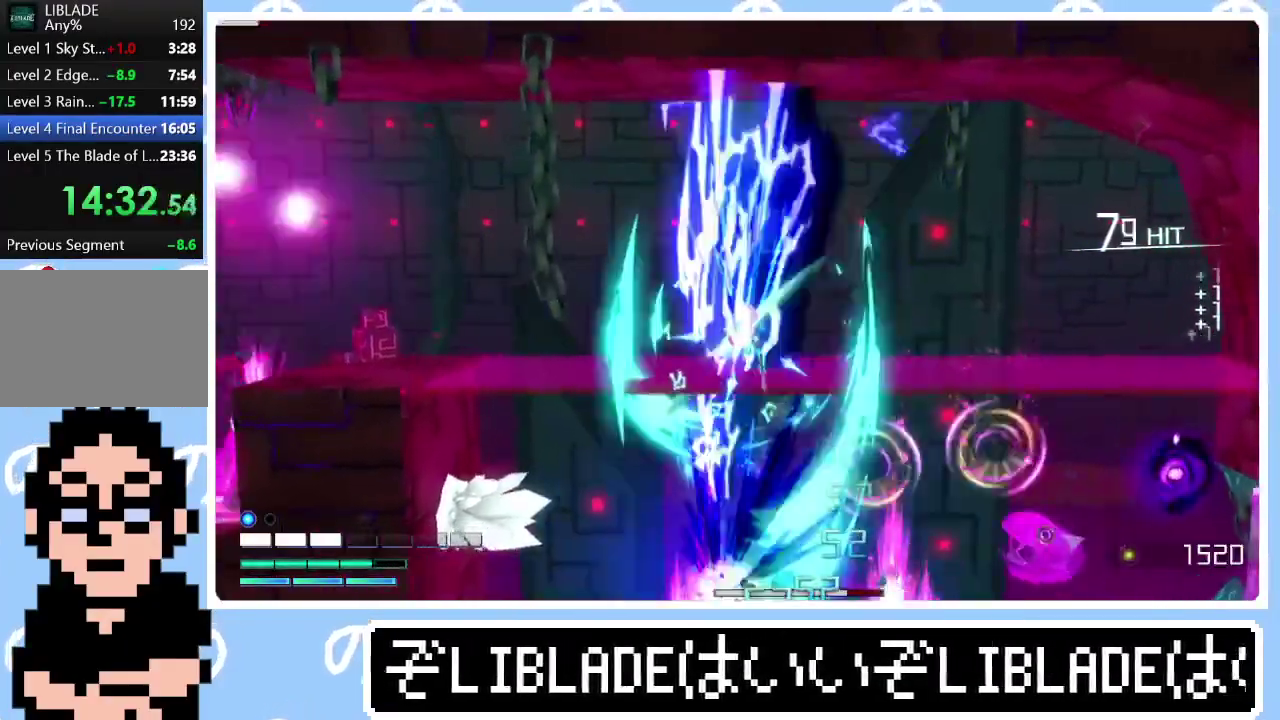
{"buttons": [], "left_stick": "center", "right_stick": "center", "events": [[250, "R2", "up"], [267, "right_stick", "center"], [350, "left_stick", "left"], [483, "left_stick", "center"]]}
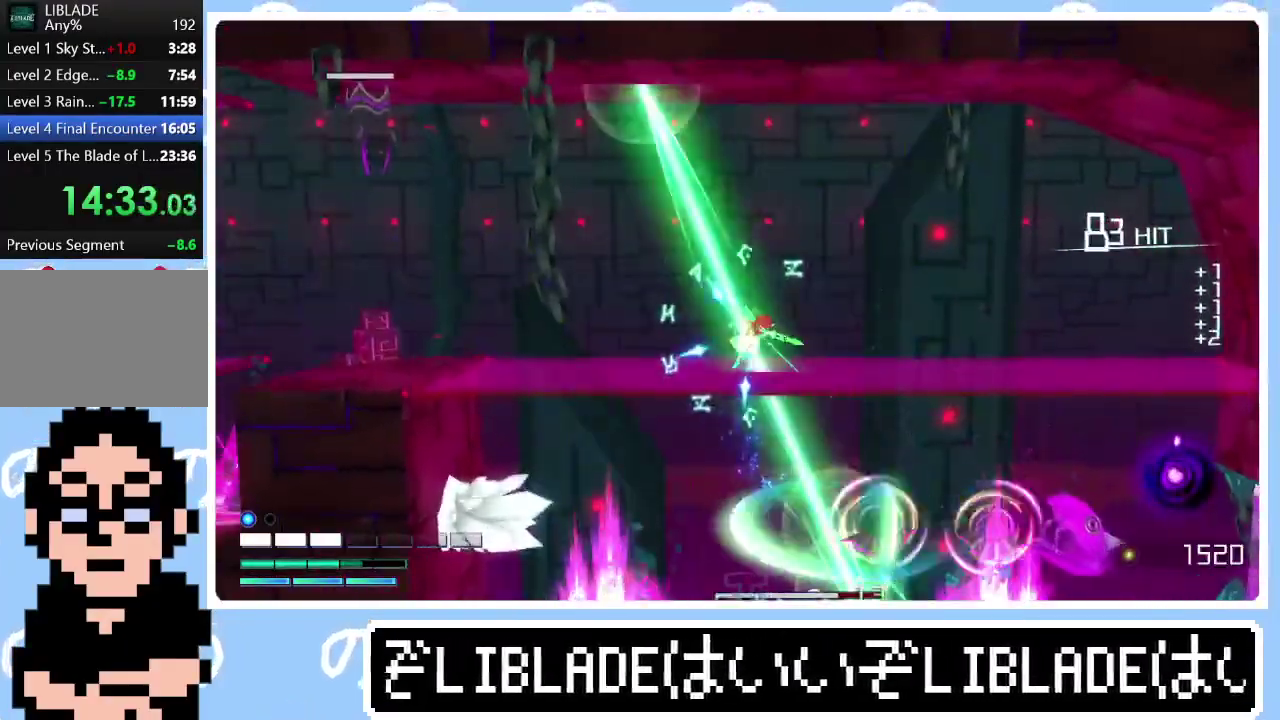
{"buttons": [], "left_stick": "down", "right_stick": "center", "events": [[33, "left_stick", "down-left"], [417, "left_stick", "down"]]}
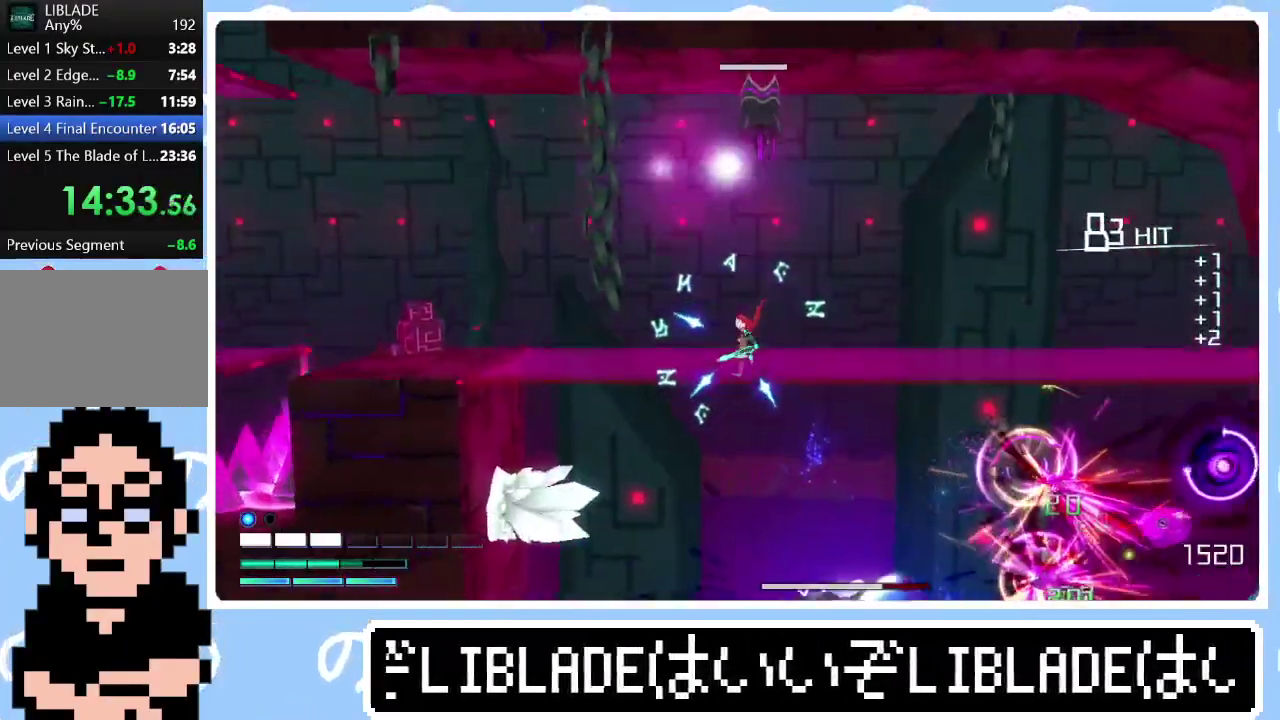
{"buttons": ["R2", "R3"], "left_stick": "center", "right_stick": "right", "events": [[100, "right_stick", "down-right"], [200, "R2", "down"], [267, "R3", "down"], [267, "left_stick", "center"], [300, "right_stick", "right"]]}
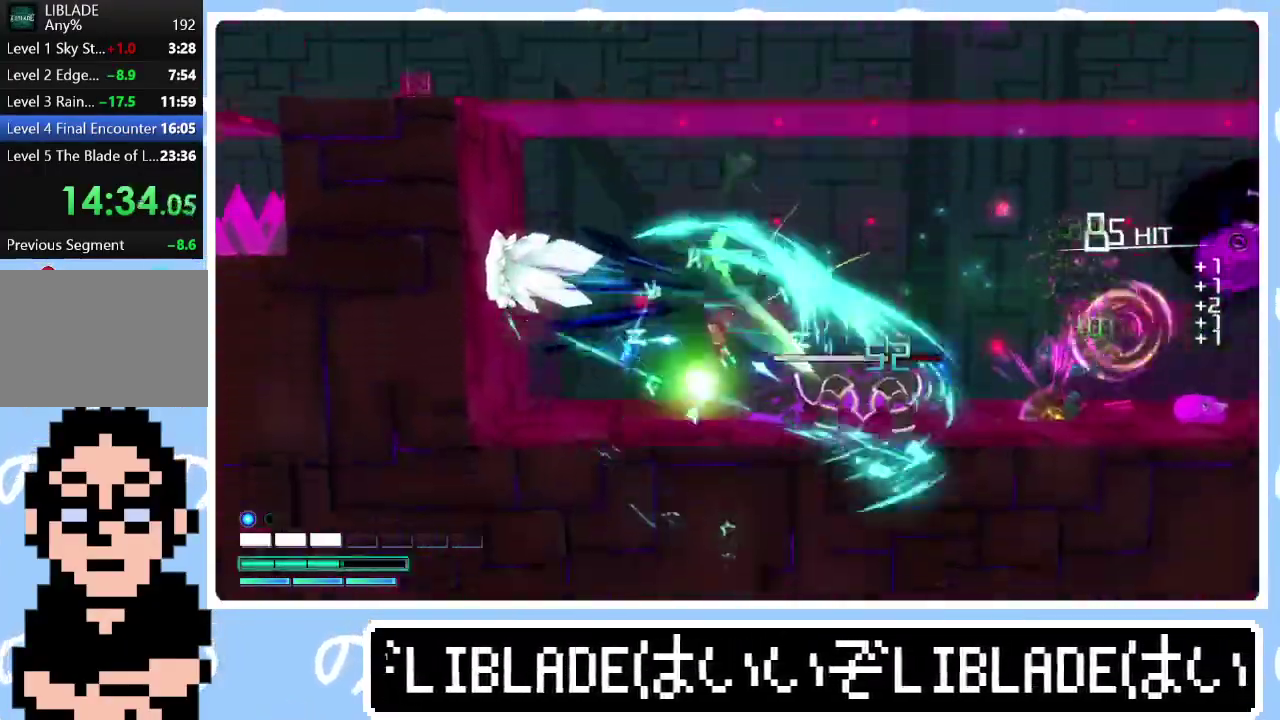
{"buttons": ["R2", "R3"], "left_stick": "center", "right_stick": "right"}
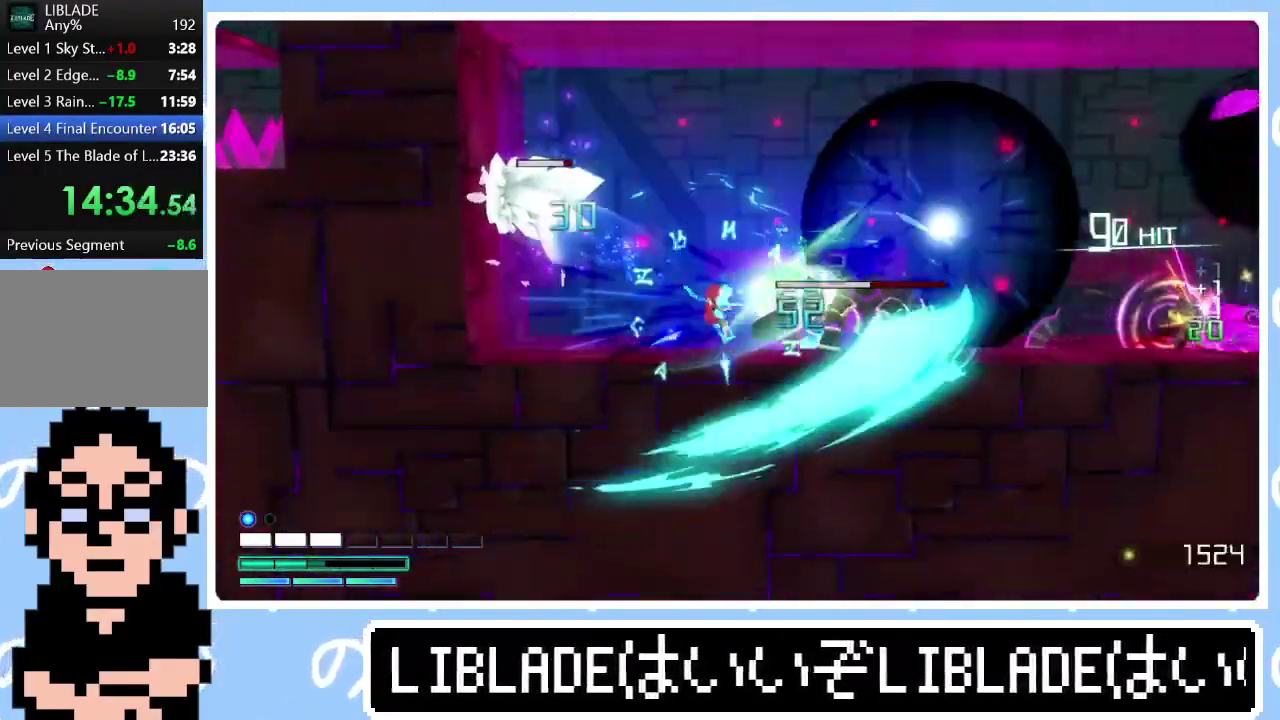
{"buttons": ["R2"], "left_stick": "center", "right_stick": "right", "events": [[167, "R3", "up"]]}
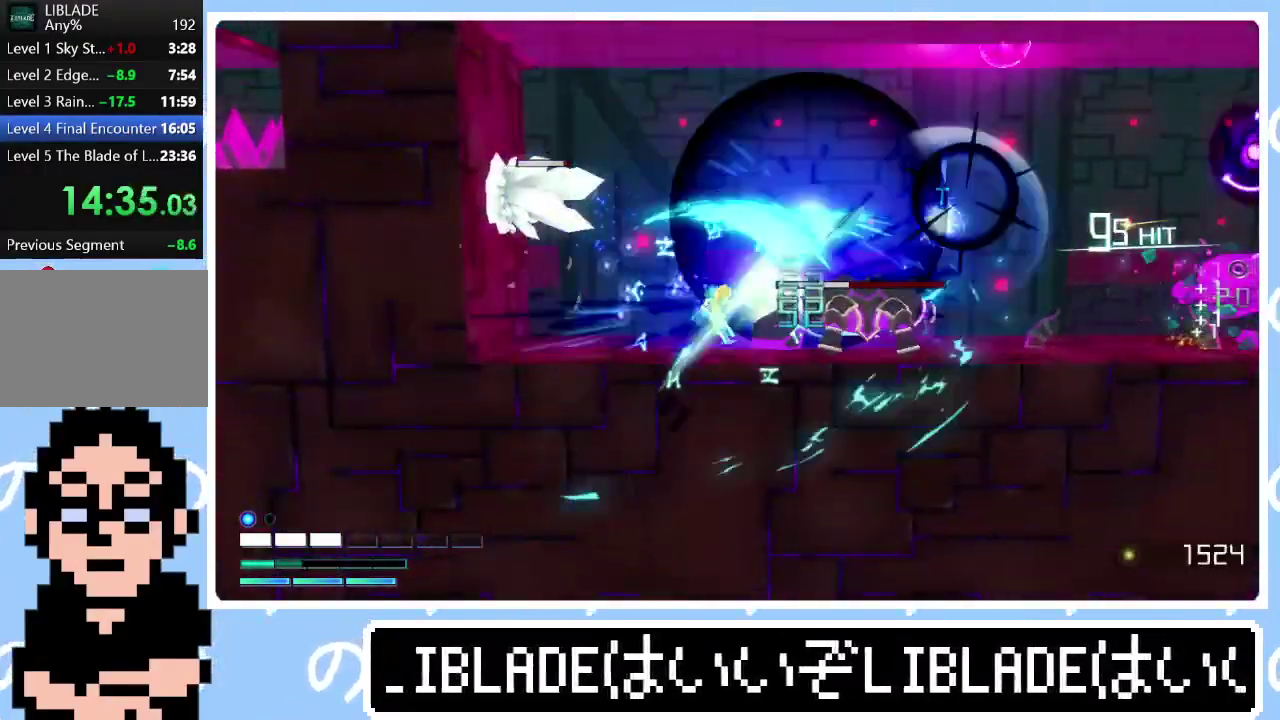
{"buttons": ["R2"], "left_stick": "center", "right_stick": "right", "events": []}
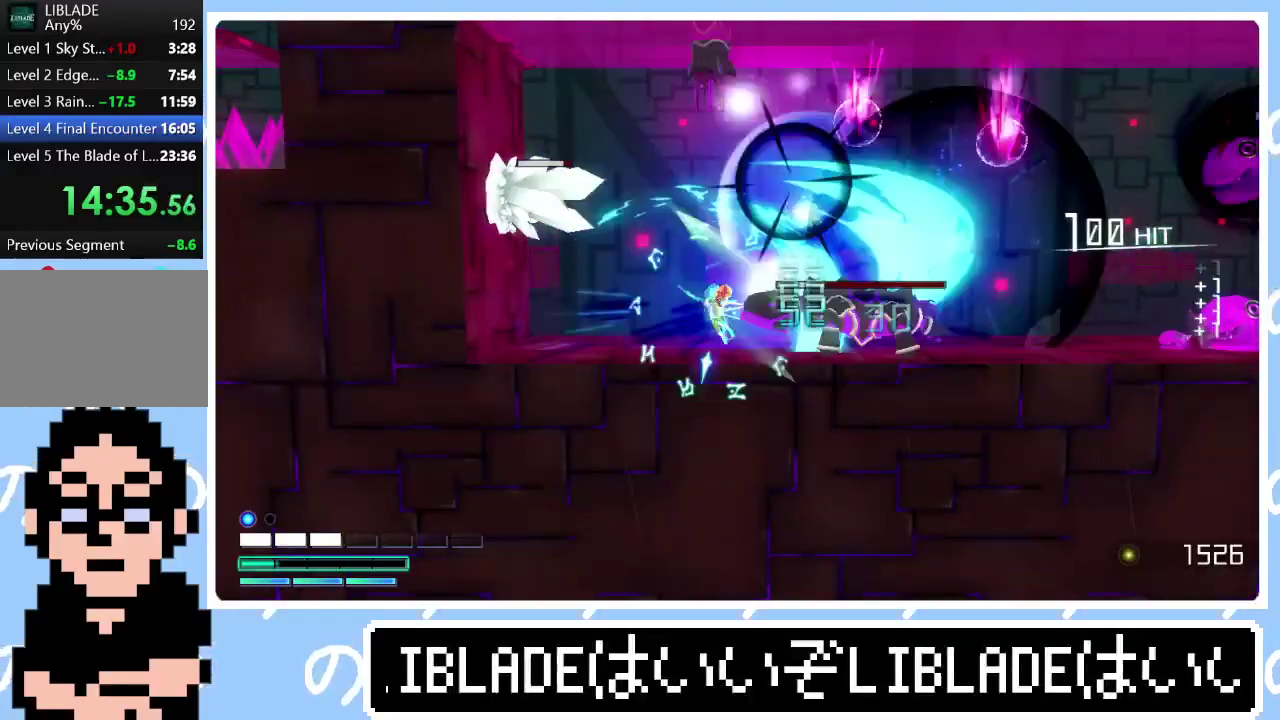
{"buttons": ["L2"], "left_stick": "center", "right_stick": "down", "events": [[250, "L2", "down"], [283, "R2", "up"], [283, "right_stick", "center"], [350, "right_stick", "down"], [450, "right_stick", "center"], [500, "right_stick", "down"]]}
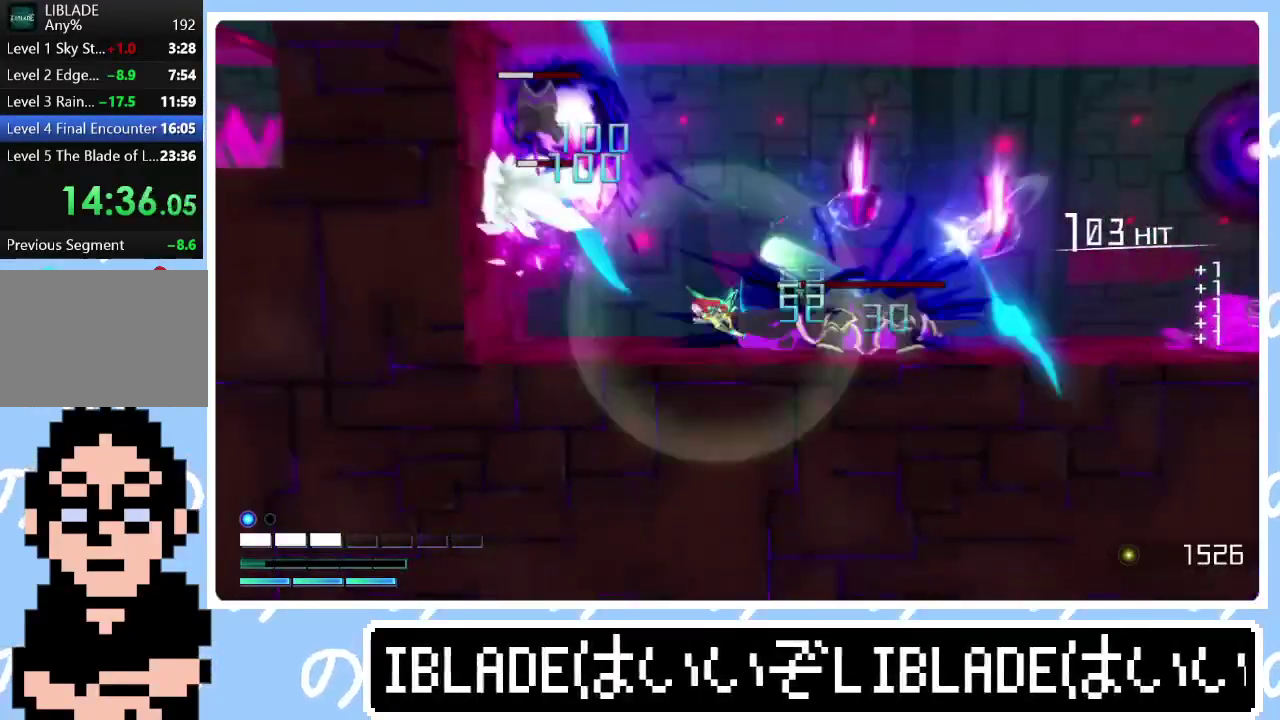
{"buttons": ["R2"], "left_stick": "up-right", "right_stick": "up", "events": [[250, "right_stick", "center"], [267, "left_stick", "right"], [350, "R2", "down"], [383, "right_stick", "up-right"], [450, "L2", "up"], [467, "right_stick", "up"], [483, "left_stick", "up-right"]]}
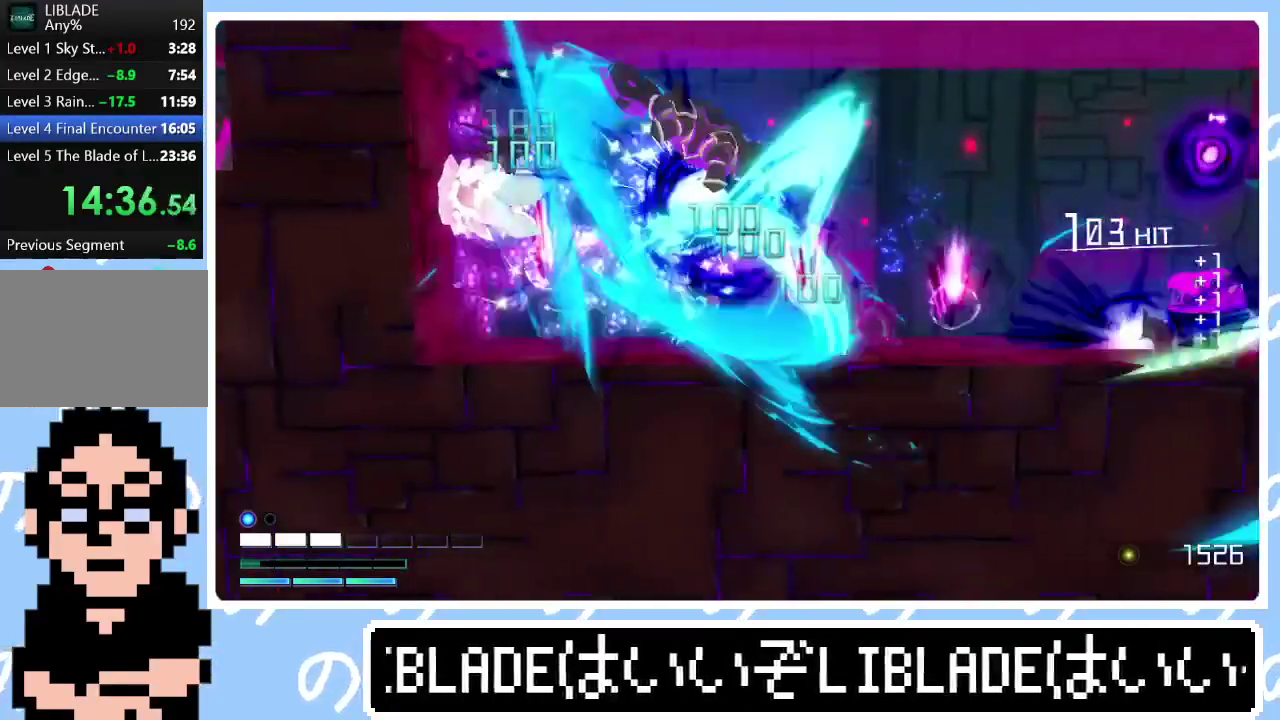
{"buttons": [], "left_stick": "up-right", "right_stick": "center", "events": [[67, "R1", "down"], [100, "right_stick", "up-left"], [267, "right_stick", "up"], [417, "right_stick", "up-right"], [450, "R2", "up"], [467, "R1", "up"], [483, "right_stick", "center"]]}
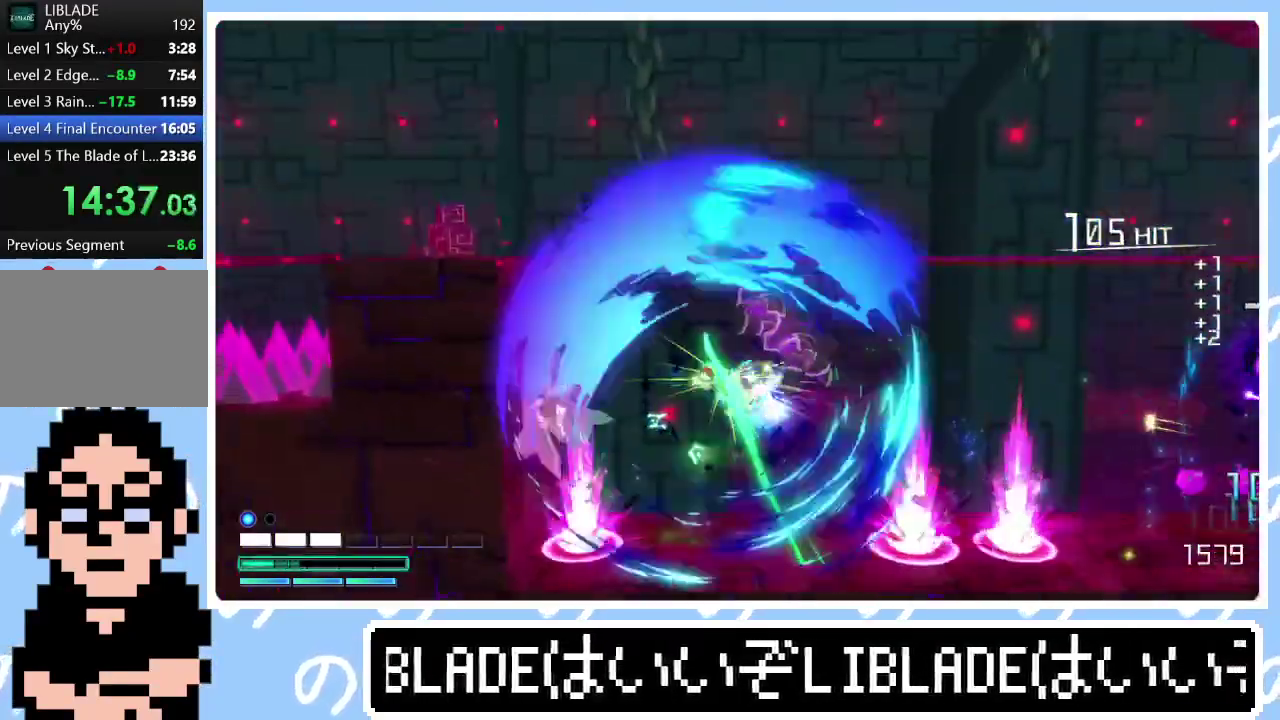
{"buttons": ["L1"], "left_stick": "up-right", "right_stick": "center", "events": [[350, "L1", "down"], [433, "L1", "up"], [500, "L1", "down"]]}
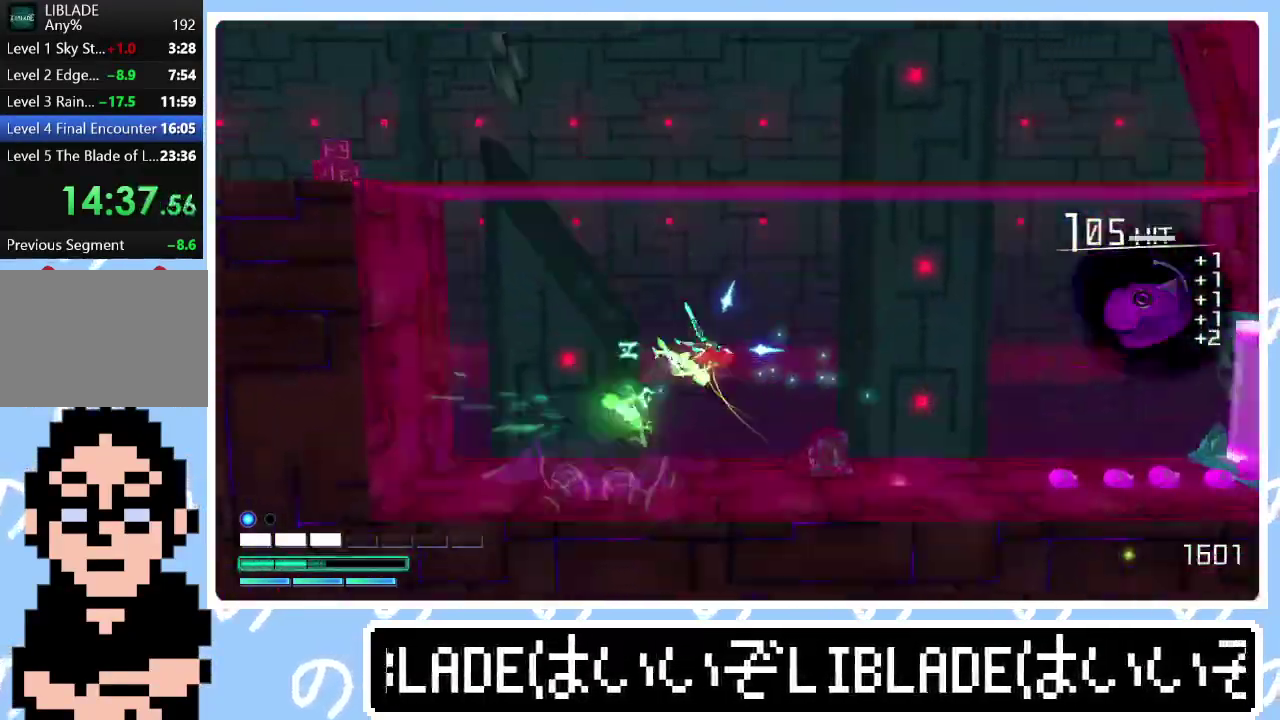
{"buttons": ["R1"], "left_stick": "right", "right_stick": "right", "events": [[100, "L1", "up"], [183, "L1", "down"], [250, "L1", "up"], [283, "left_stick", "right"], [450, "R1", "down"], [467, "right_stick", "right"]]}
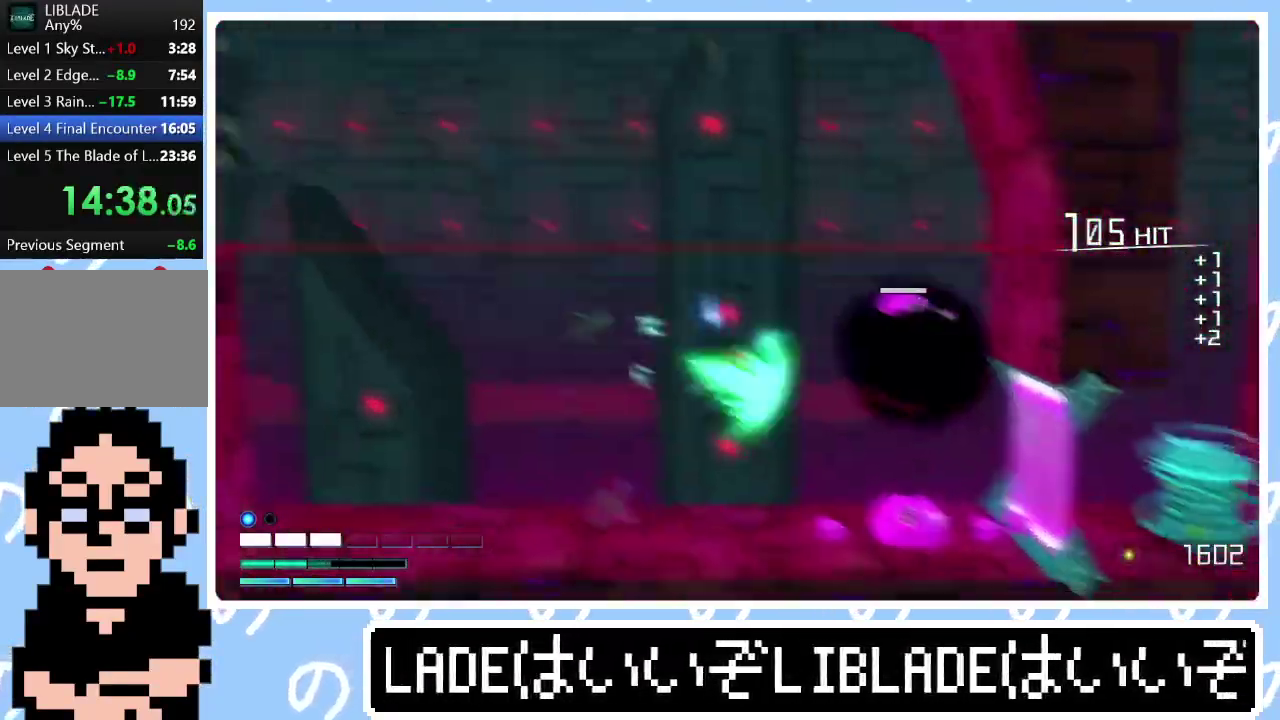
{"buttons": ["R2"], "left_stick": "down-left", "right_stick": "up-right"}
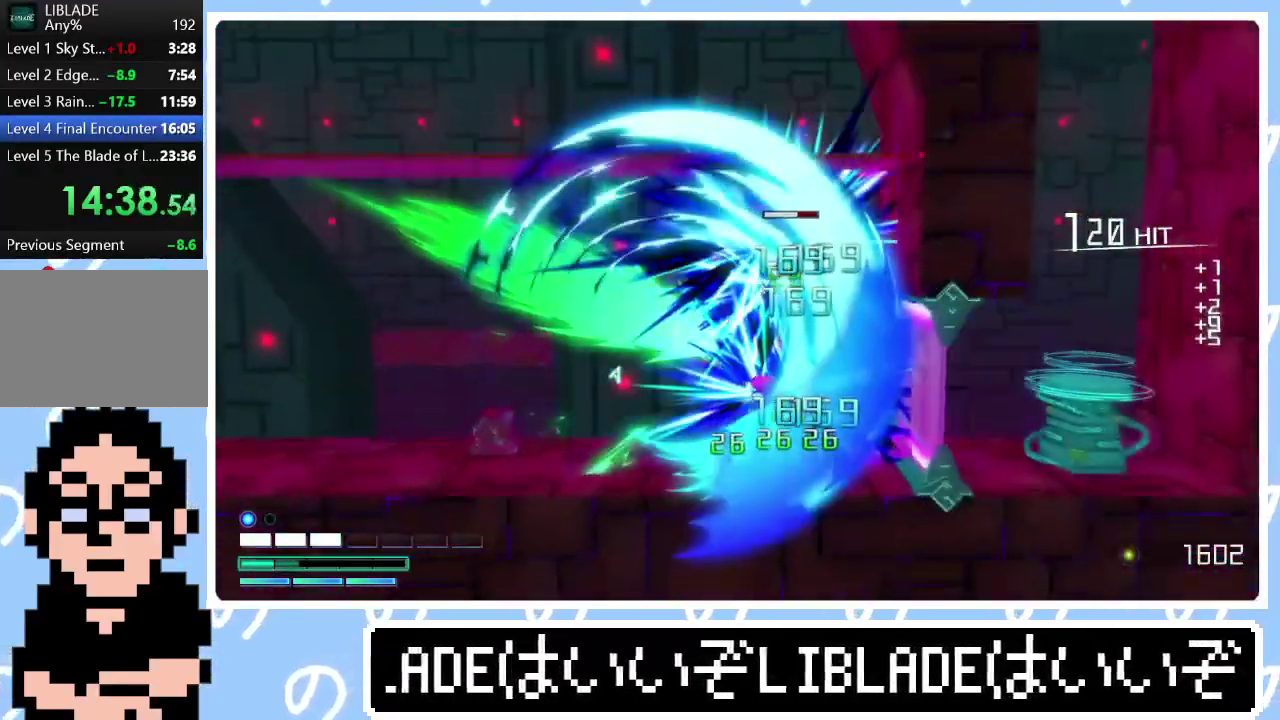
{"buttons": ["R2"], "left_stick": "center", "right_stick": "up-right", "events": [[467, "left_stick", "center"]]}
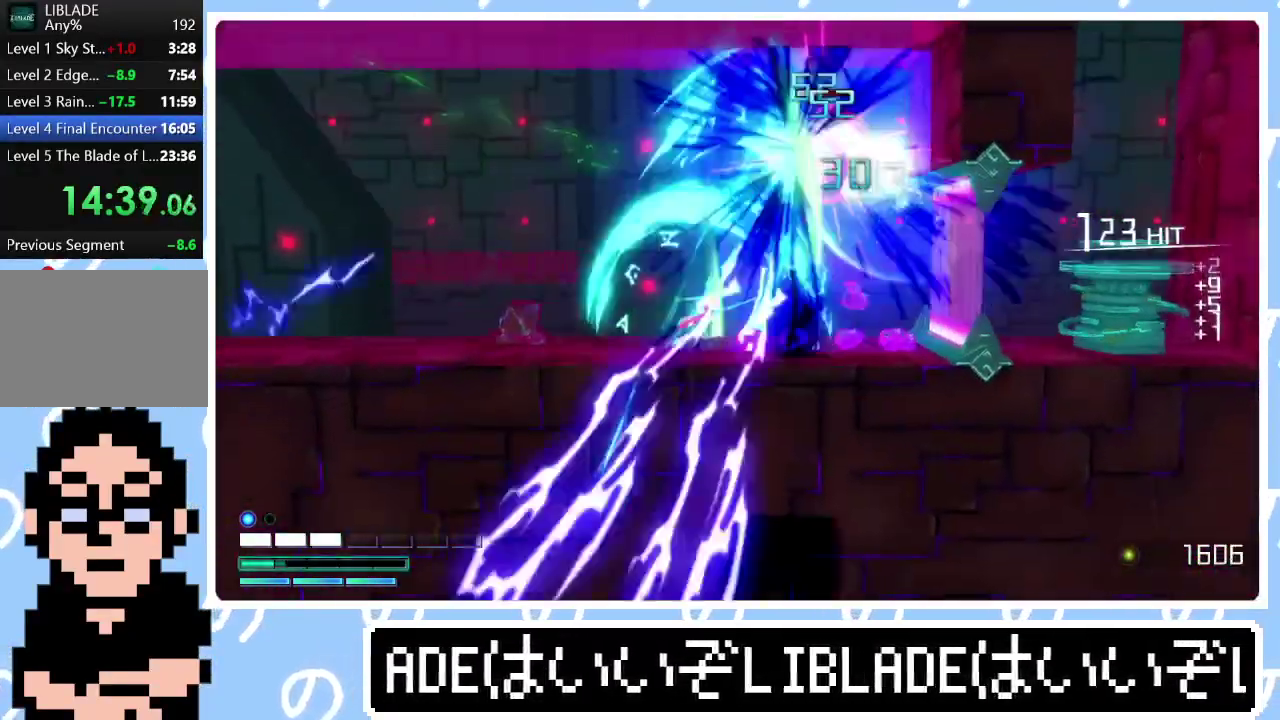
{"buttons": ["R2"], "left_stick": "center", "right_stick": "up-right", "events": []}
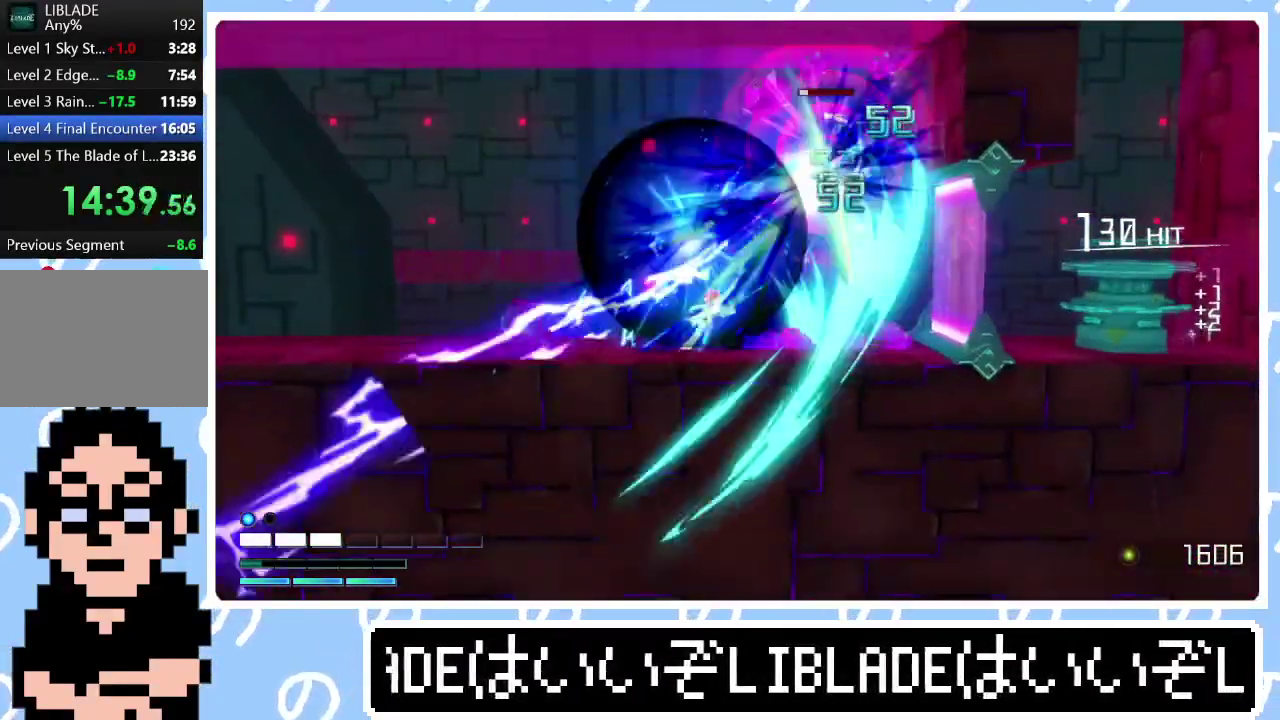
{"buttons": ["R1", "R2"], "left_stick": "right", "right_stick": "up-right", "events": [[217, "left_stick", "right"], [233, "R1", "down"]]}
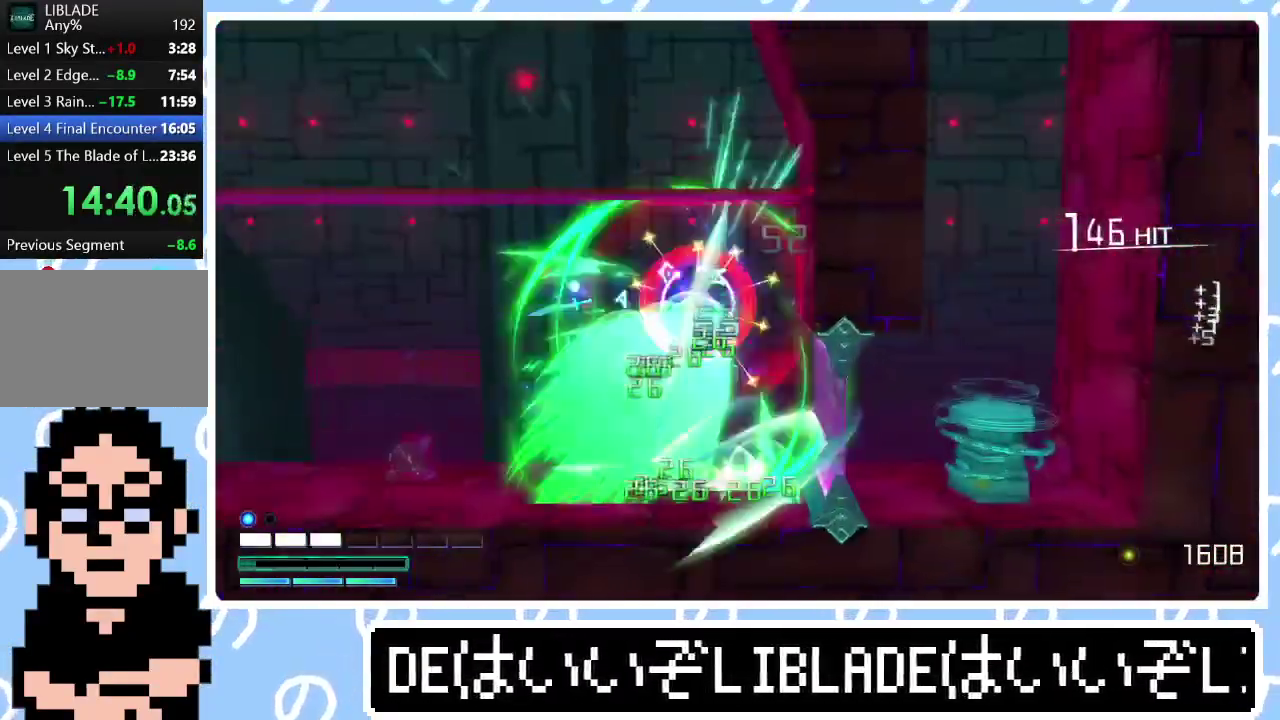
{"buttons": [], "left_stick": "right", "right_stick": "center", "events": [[167, "R2", "up"], [167, "right_stick", "right"], [200, "R1", "up"], [217, "right_stick", "center"]]}
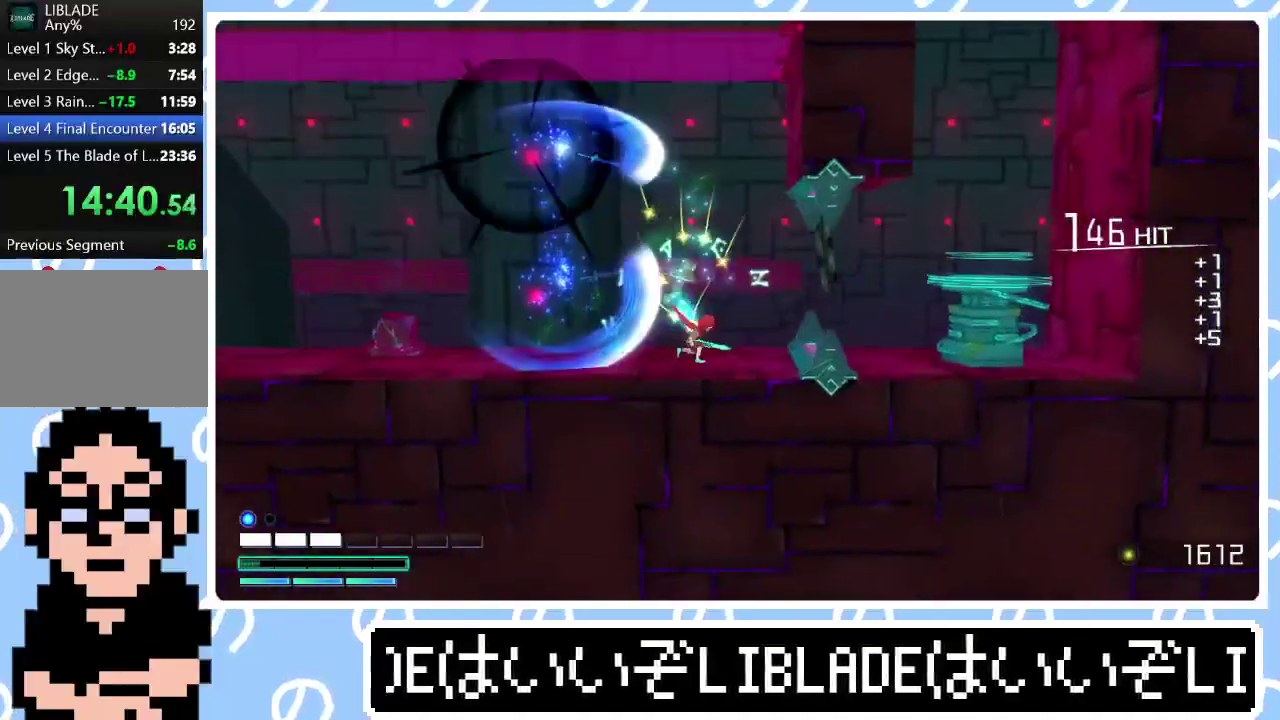
{"buttons": ["L1"], "left_stick": "right", "right_stick": "center", "events": [[433, "L1", "down"]]}
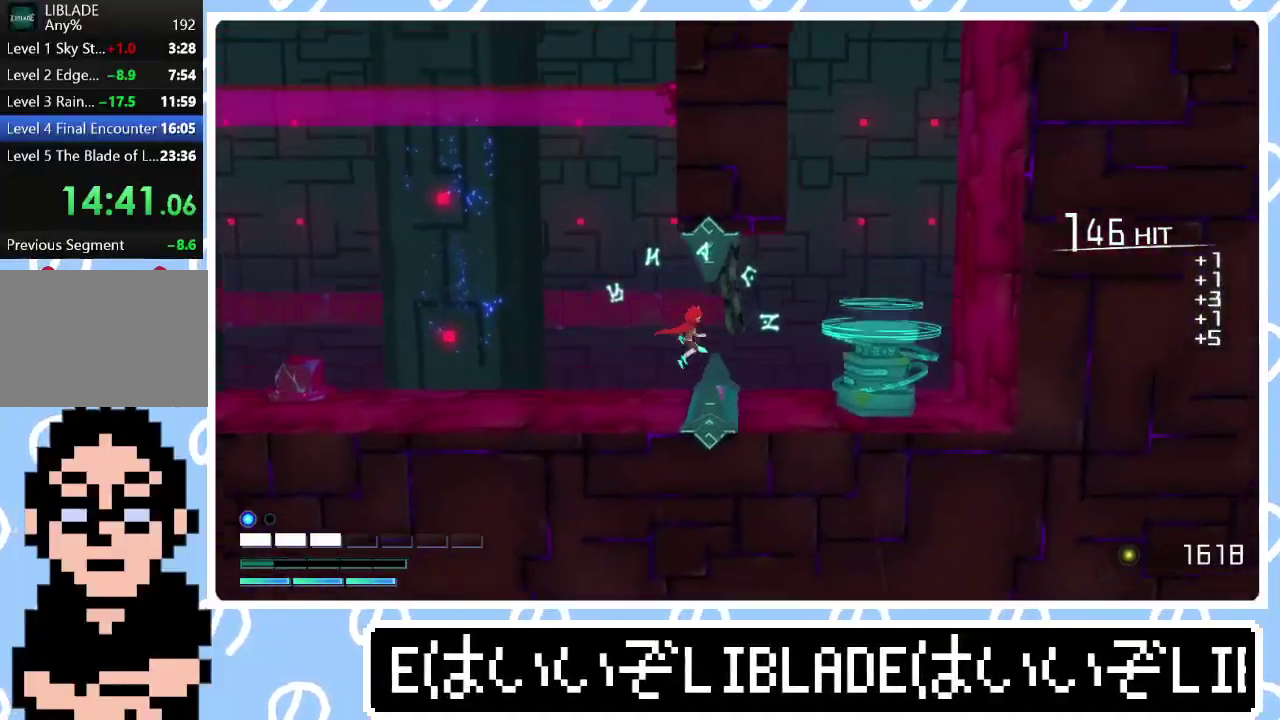
{"buttons": [], "left_stick": "up-left", "right_stick": "center", "events": [[50, "L1", "up"], [317, "L1", "down"], [333, "left_stick", "up-right"], [467, "L1", "up"], [483, "left_stick", "up-left"]]}
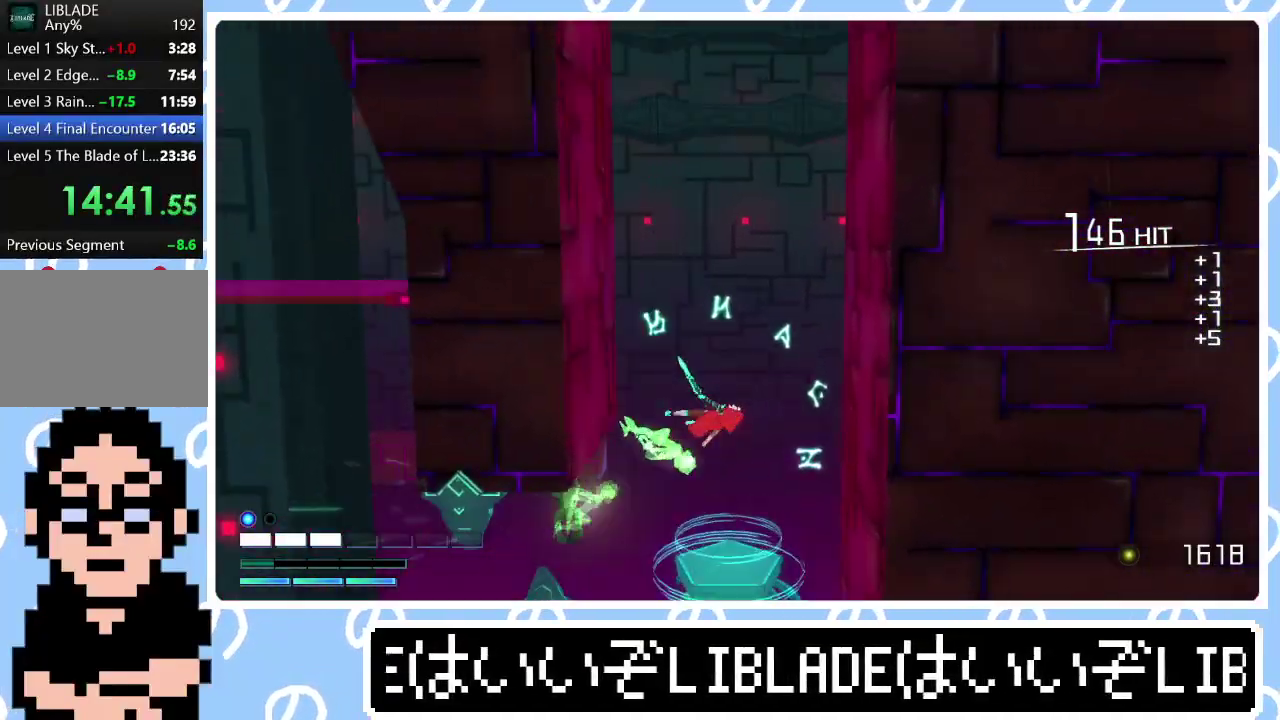
{"buttons": [], "left_stick": "center", "right_stick": "center", "events": [[100, "left_stick", "left"], [350, "left_stick", "center"]]}
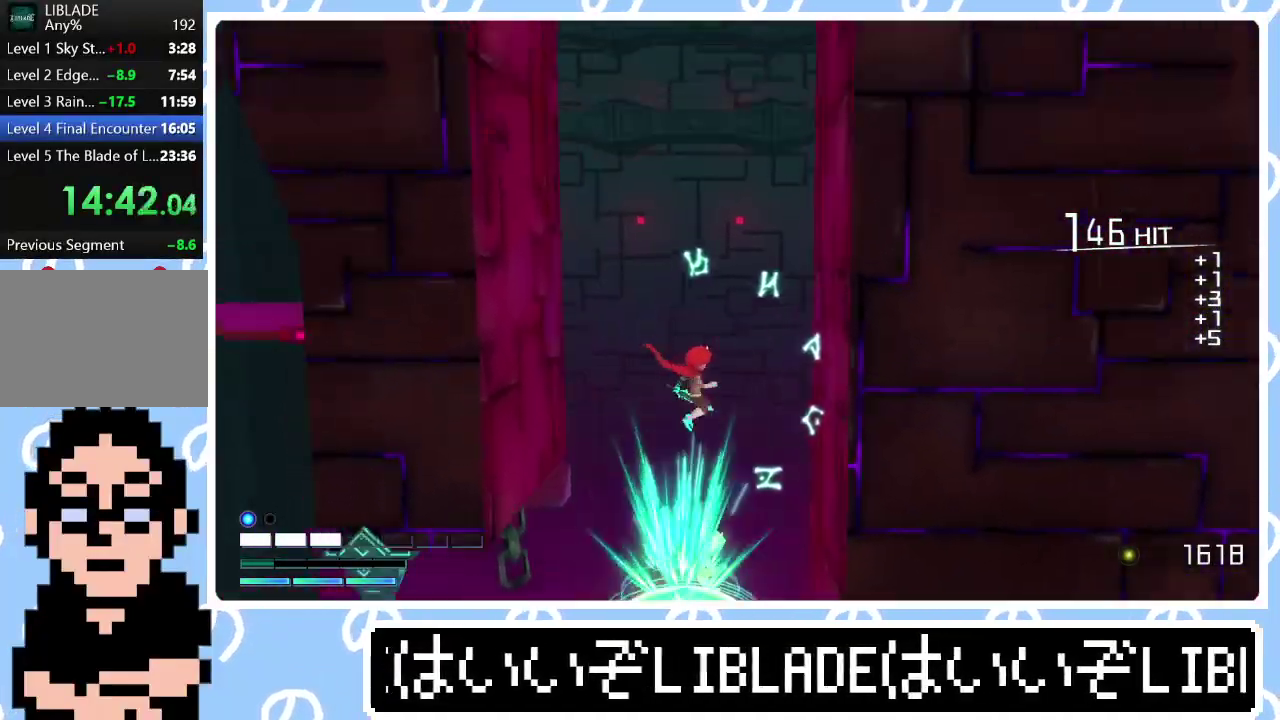
{"buttons": ["CROSS"], "left_stick": "right", "right_stick": "center", "events": [[83, "CROSS", "down"], [100, "left_stick", "up-right"], [200, "left_stick", "right"]]}
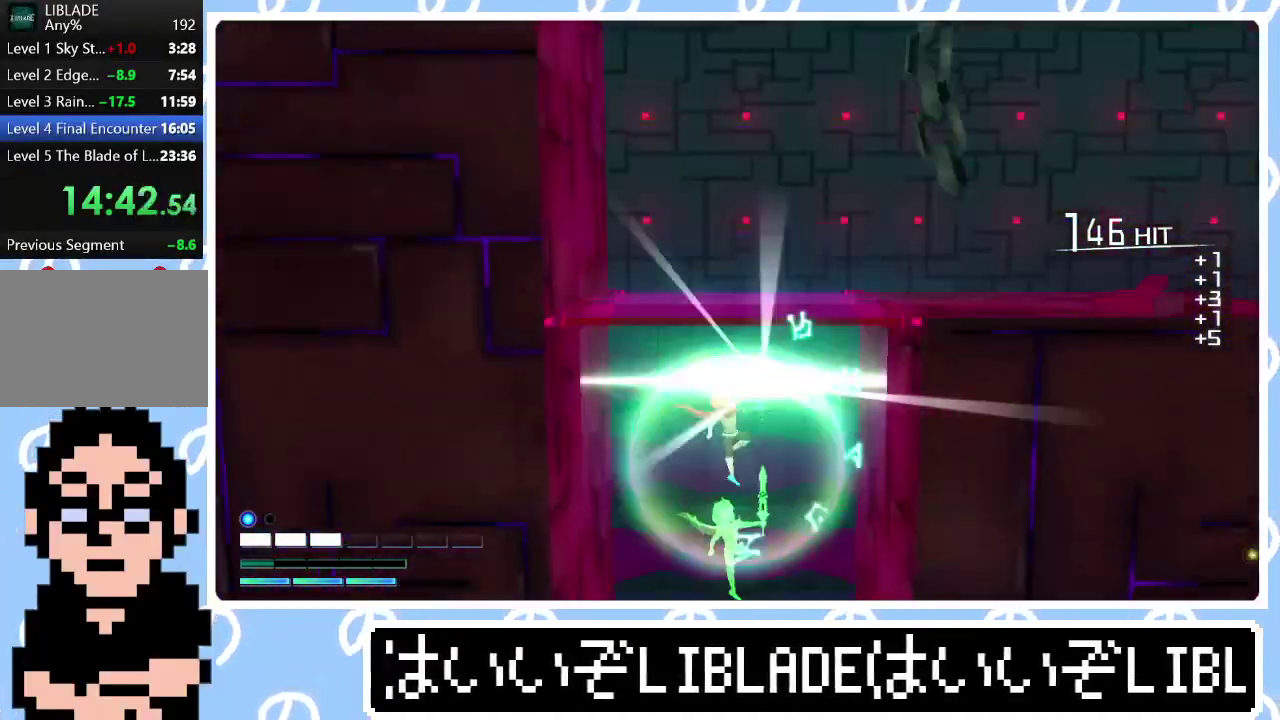
{"buttons": ["CROSS"], "left_stick": "right", "right_stick": "center", "events": []}
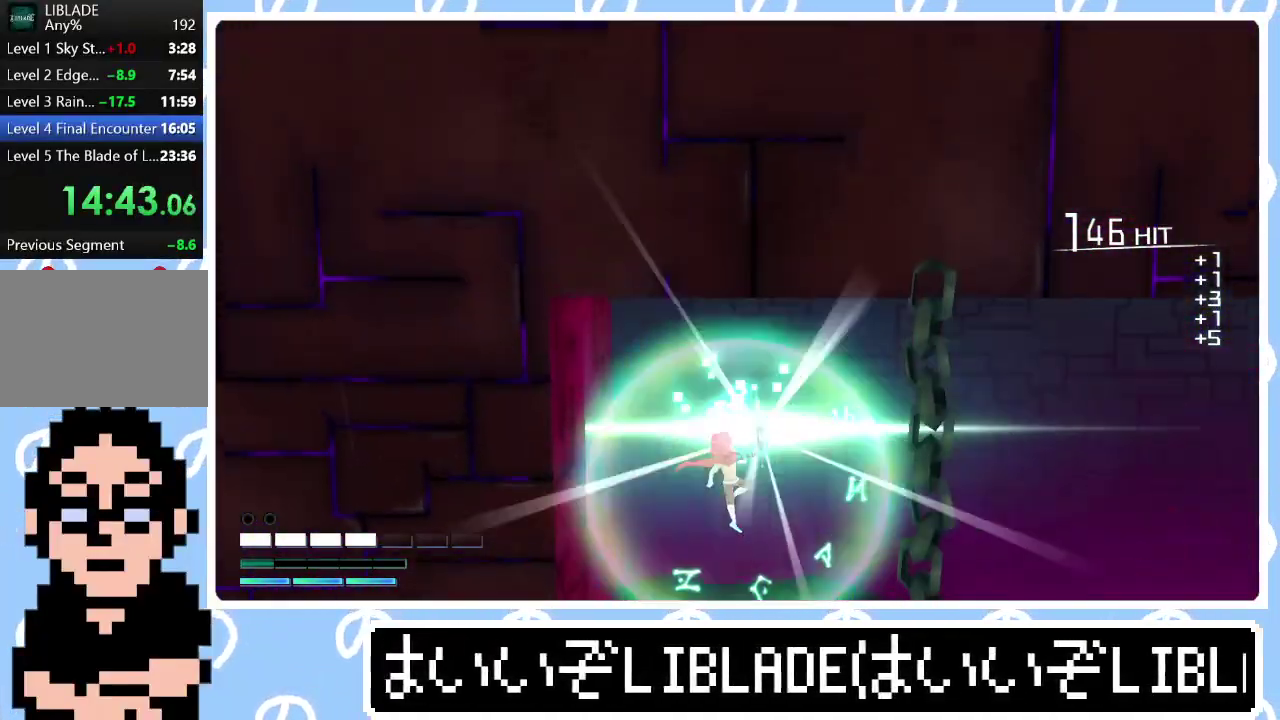
{"buttons": ["CROSS"], "left_stick": "right", "right_stick": "center", "events": []}
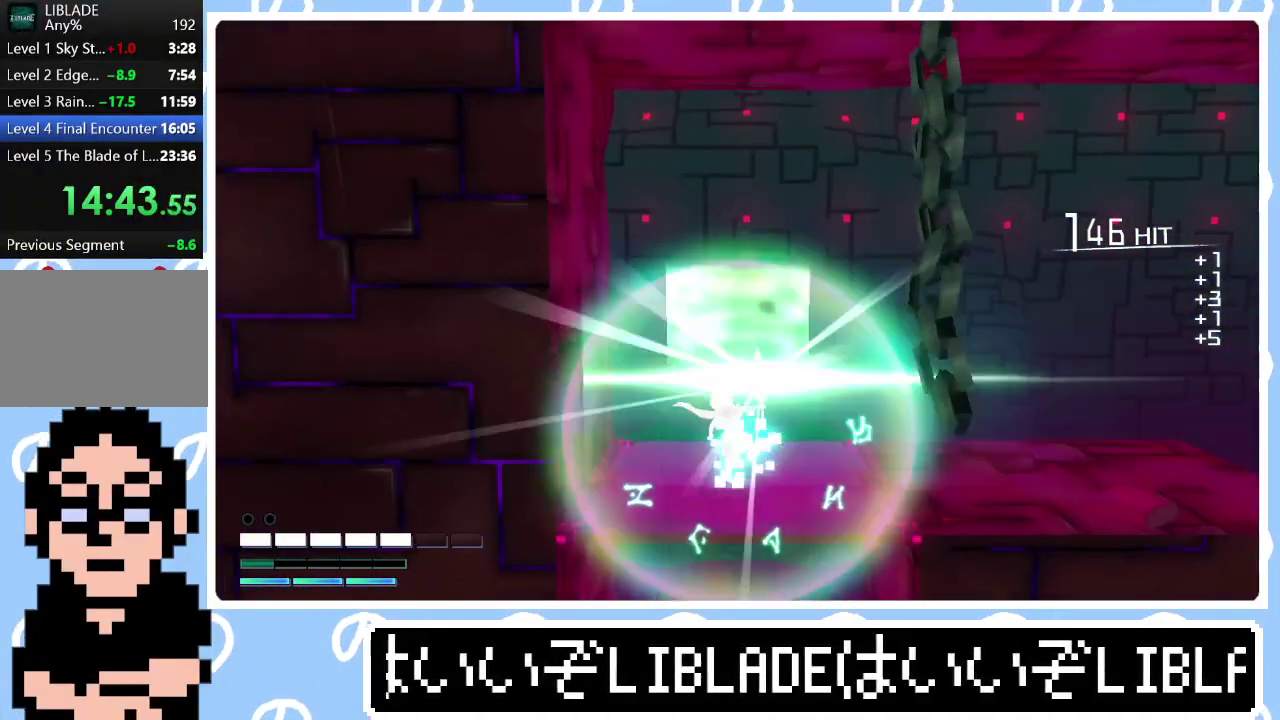
{"buttons": [], "left_stick": "right", "right_stick": "center", "events": [[67, "CROSS", "up"], [117, "L1", "down"], [200, "L1", "up"], [267, "L1", "down"], [350, "L1", "up"]]}
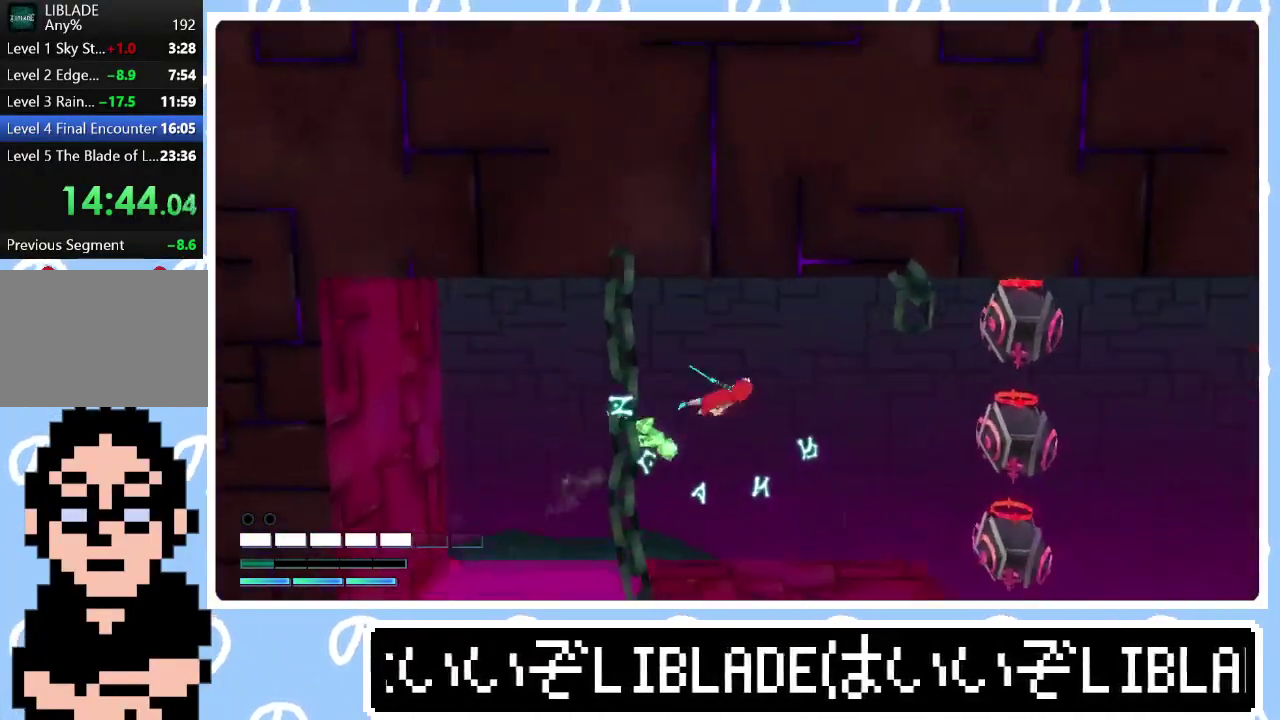
{"buttons": [], "left_stick": "right", "right_stick": "down-right", "events": [[483, "right_stick", "down-right"]]}
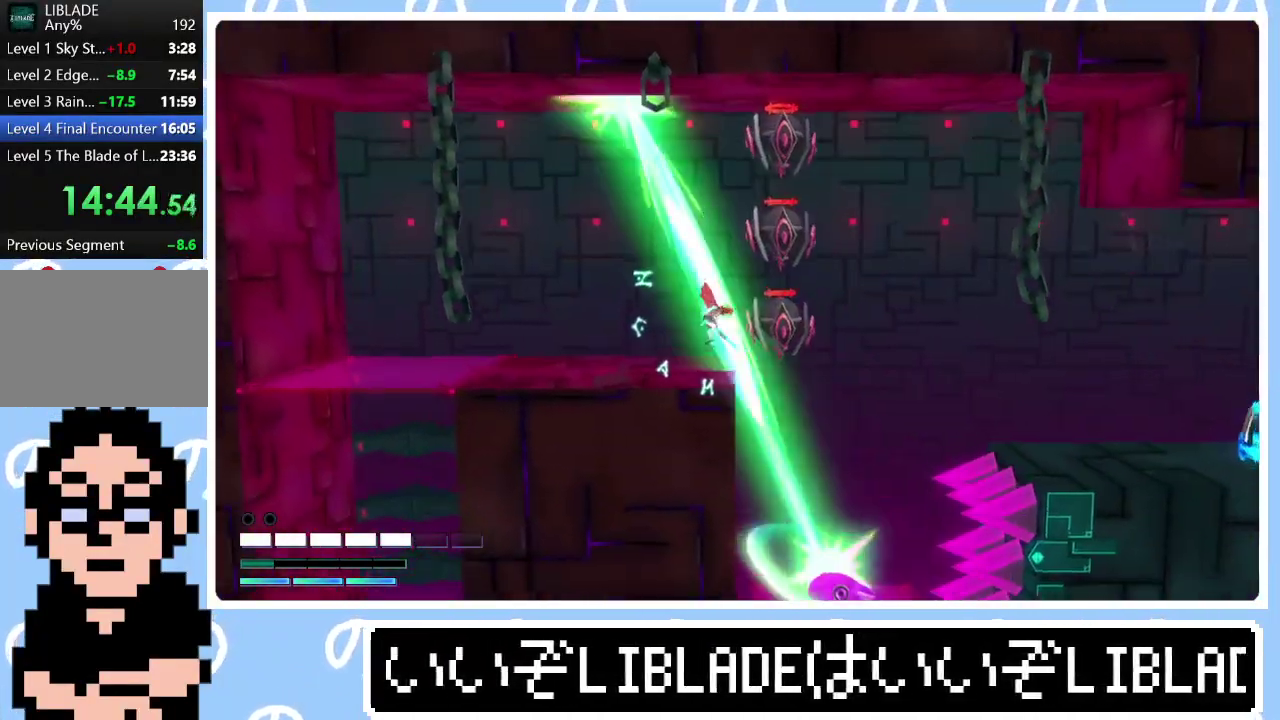
{"buttons": [], "left_stick": "left", "right_stick": "center", "events": [[133, "right_stick", "center"], [317, "left_stick", "down-right"], [400, "left_stick", "down-left"], [500, "left_stick", "left"]]}